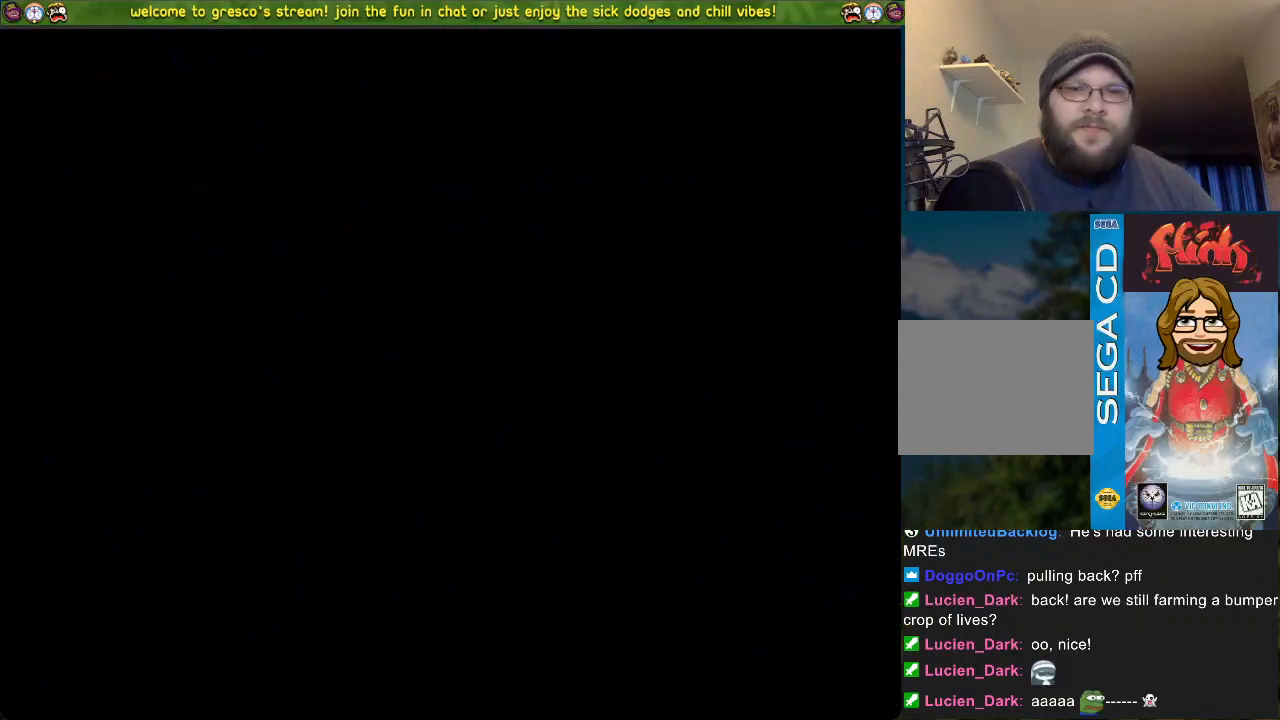
Gameplay with a controller (PlayStation layout); each line is a JSON object with the inputs held at the frame after it. "events" lists button and stick changes between this image and that frame as [ms after this image, input, new state], when the widget could be followed in between.
{"buttons": [], "left_stick": "center", "right_stick": "center", "events": []}
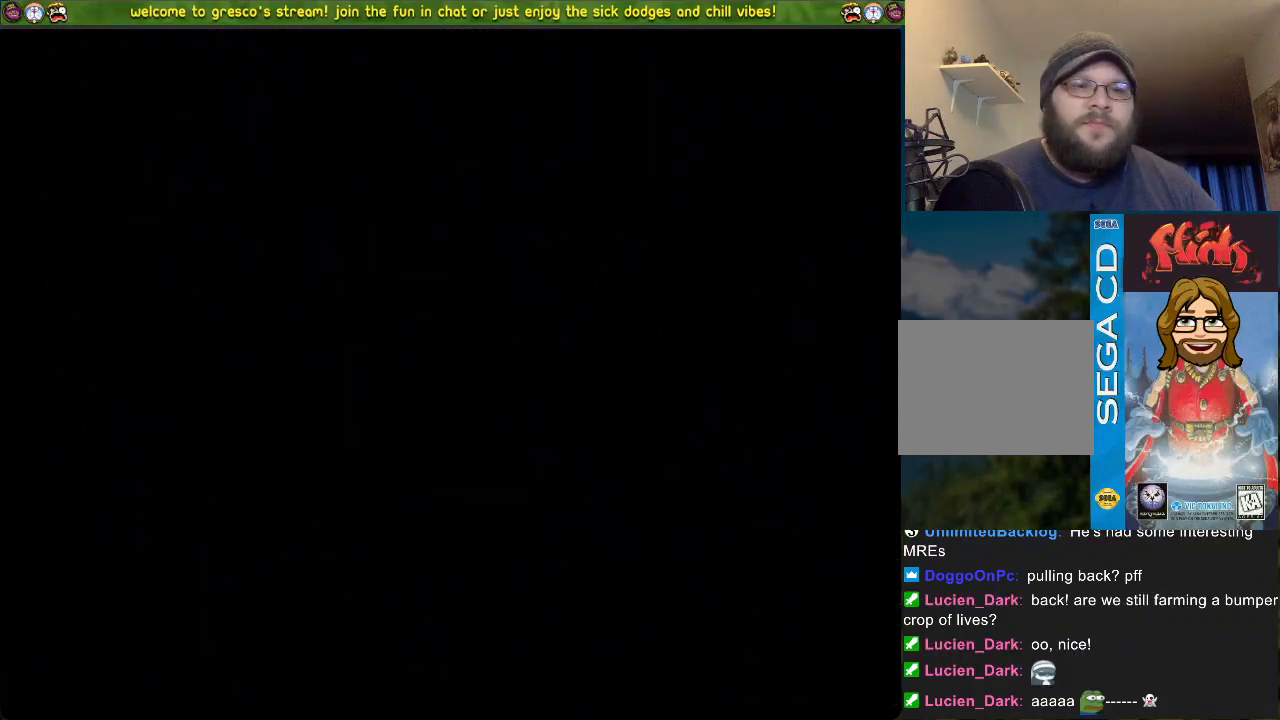
{"buttons": [], "left_stick": "center", "right_stick": "center", "events": []}
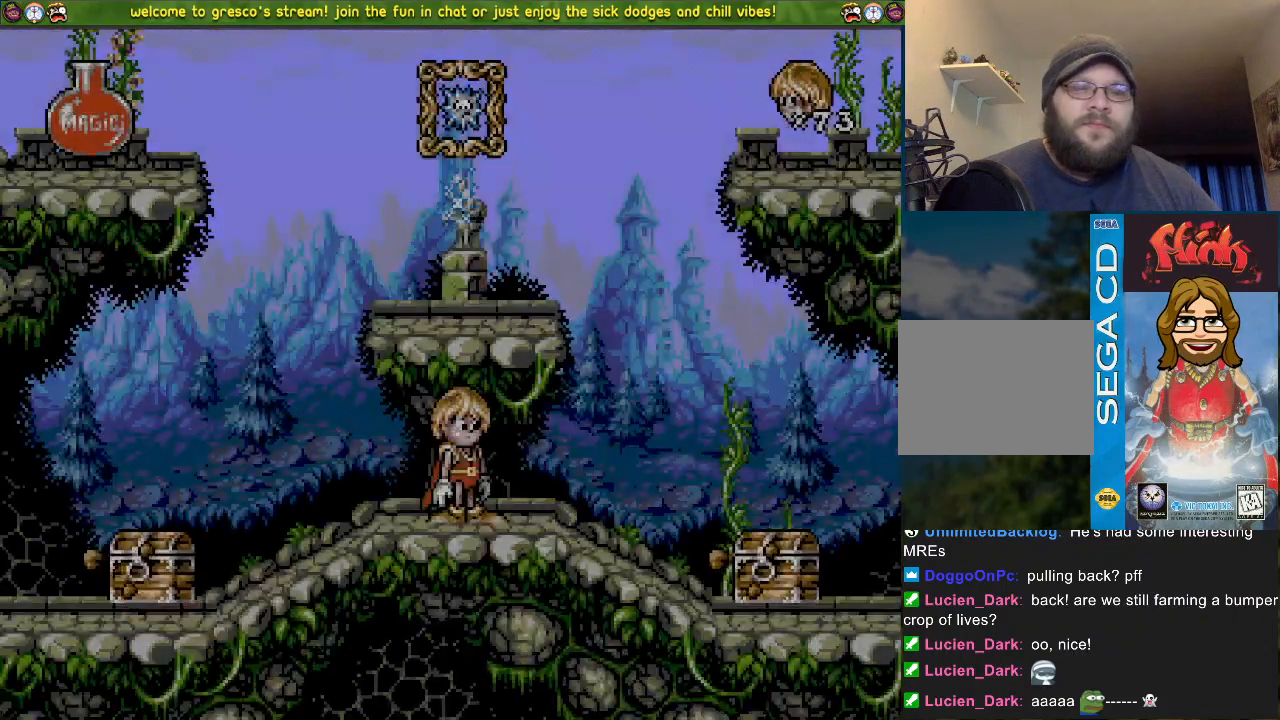
{"buttons": [], "left_stick": "center", "right_stick": "center", "events": []}
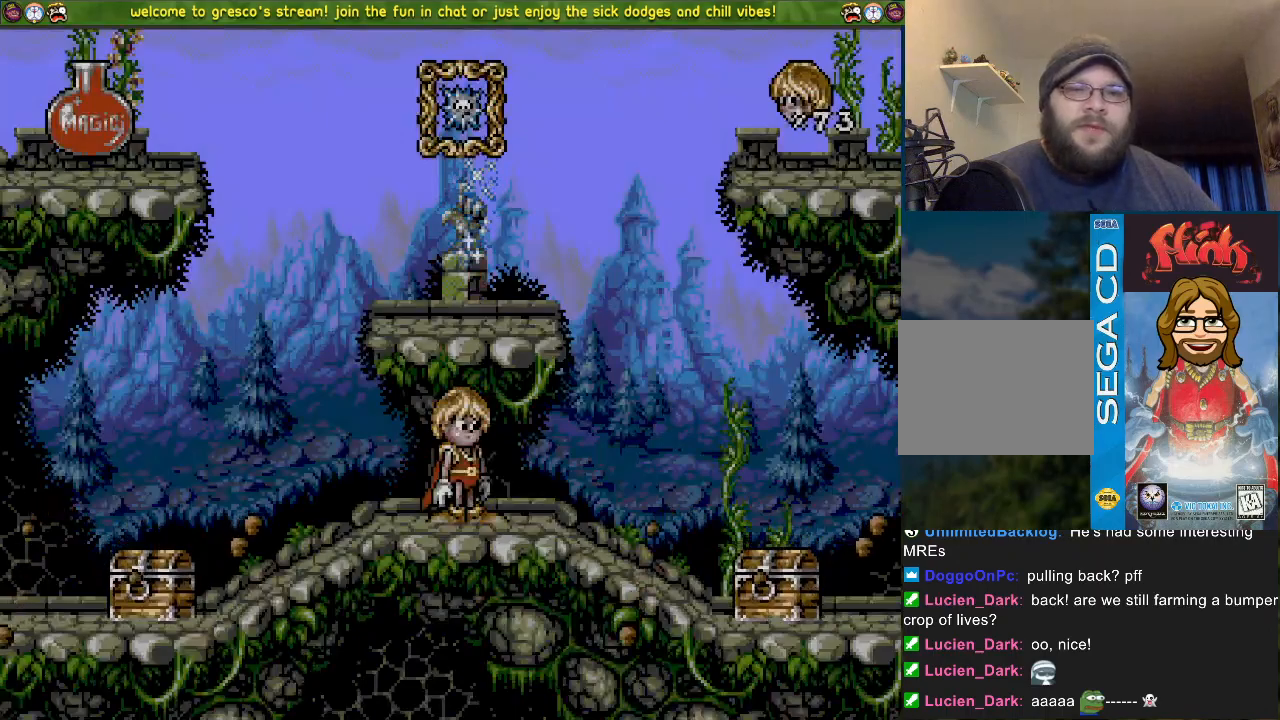
{"buttons": ["DPAD_LEFT"], "left_stick": "center", "right_stick": "center", "events": [[150, "DPAD_LEFT", "down"]]}
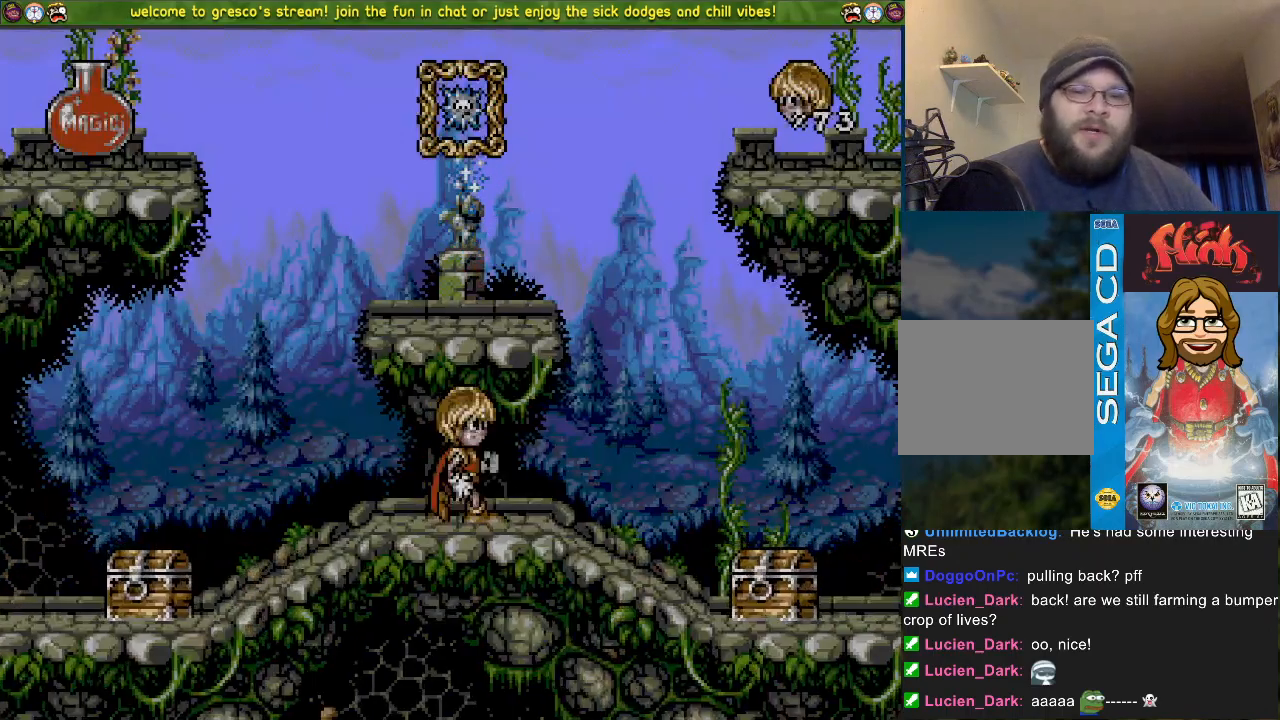
{"buttons": ["DPAD_LEFT"], "left_stick": "center", "right_stick": "center", "events": []}
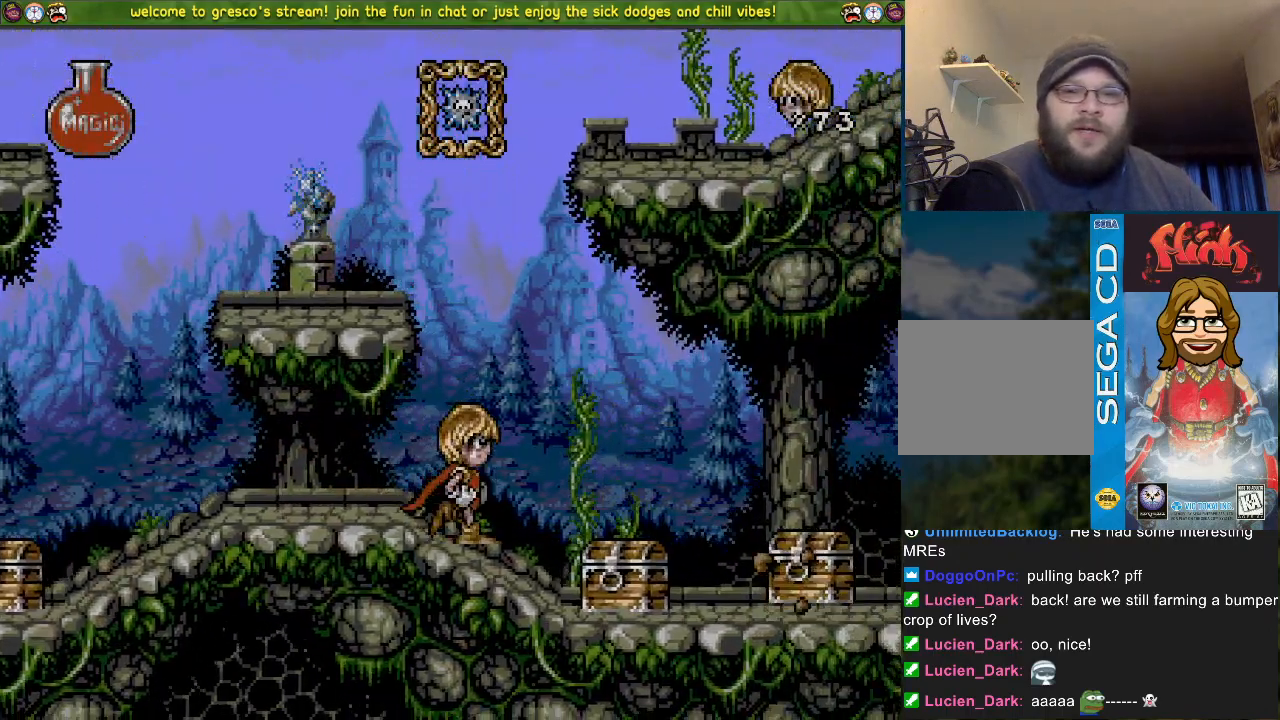
{"buttons": ["DPAD_LEFT"], "left_stick": "center", "right_stick": "center", "events": [[300, "CROSS", "down"], [383, "CROSS", "up"]]}
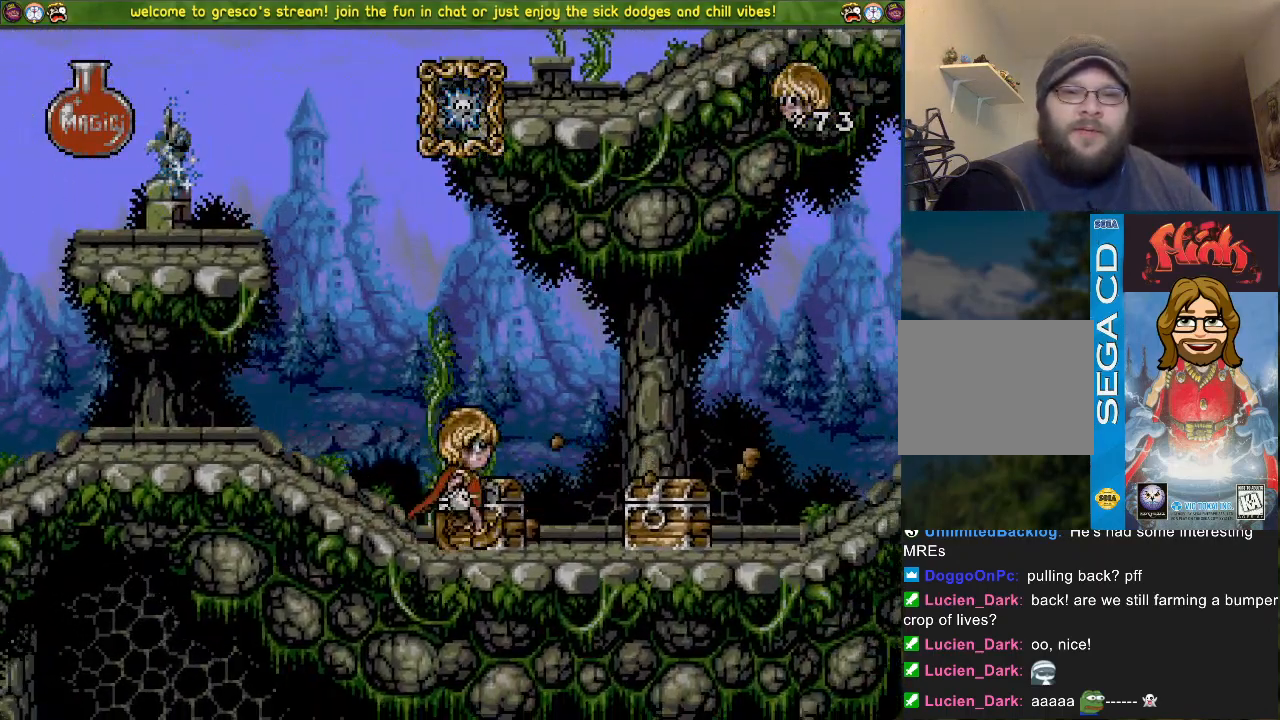
{"buttons": ["CROSS", "DPAD_LEFT"], "left_stick": "center", "right_stick": "center", "events": [[134, "CROSS", "down"]]}
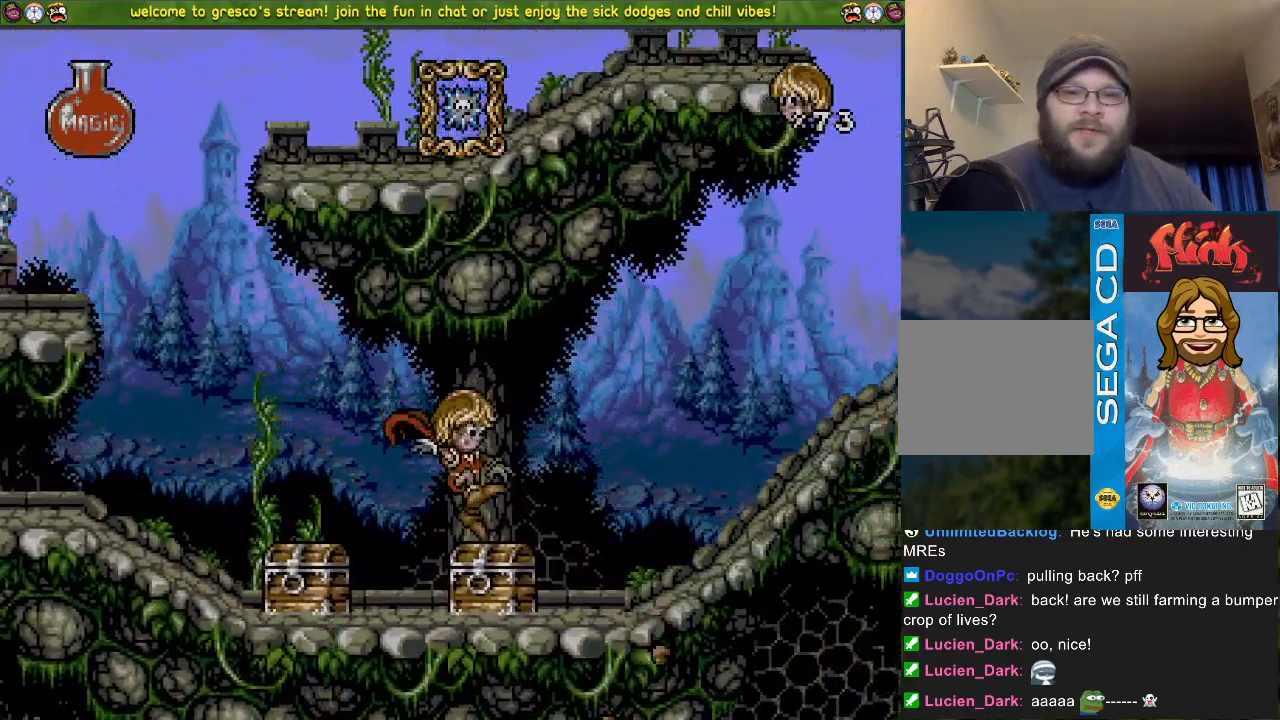
{"buttons": ["DPAD_LEFT"], "left_stick": "center", "right_stick": "center", "events": [[383, "CROSS", "up"]]}
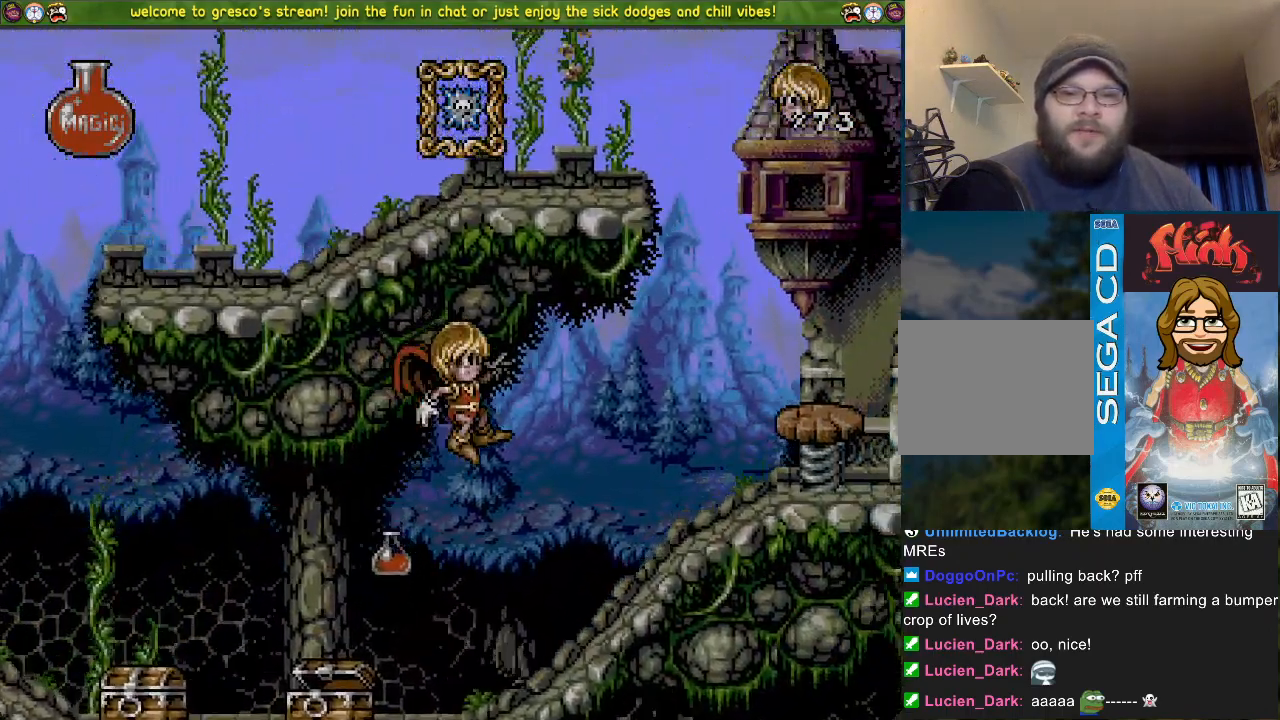
{"buttons": ["CROSS", "DPAD_LEFT"], "left_stick": "center", "right_stick": "center", "events": [[34, "CROSS", "down"]]}
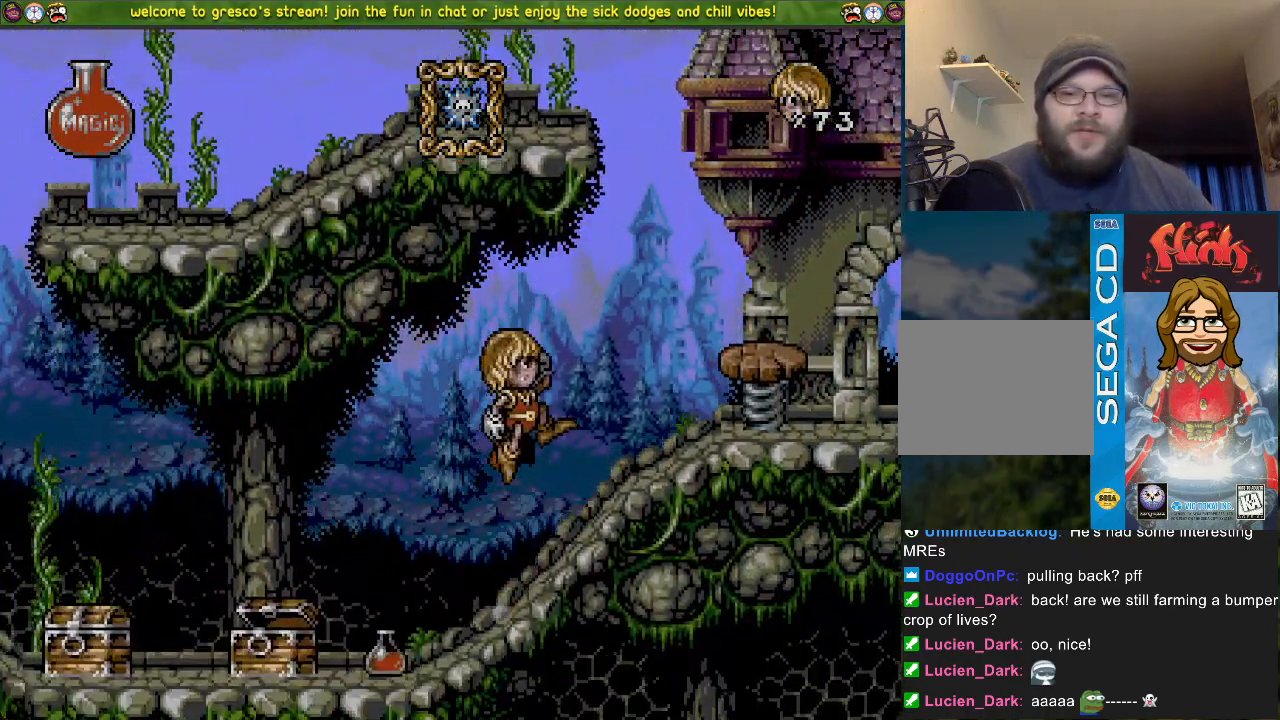
{"buttons": ["CROSS", "DPAD_DOWN"], "left_stick": "center", "right_stick": "center", "events": [[83, "CROSS", "up"], [167, "CROSS", "down"], [417, "DPAD_LEFT", "up"], [484, "DPAD_DOWN", "down"]]}
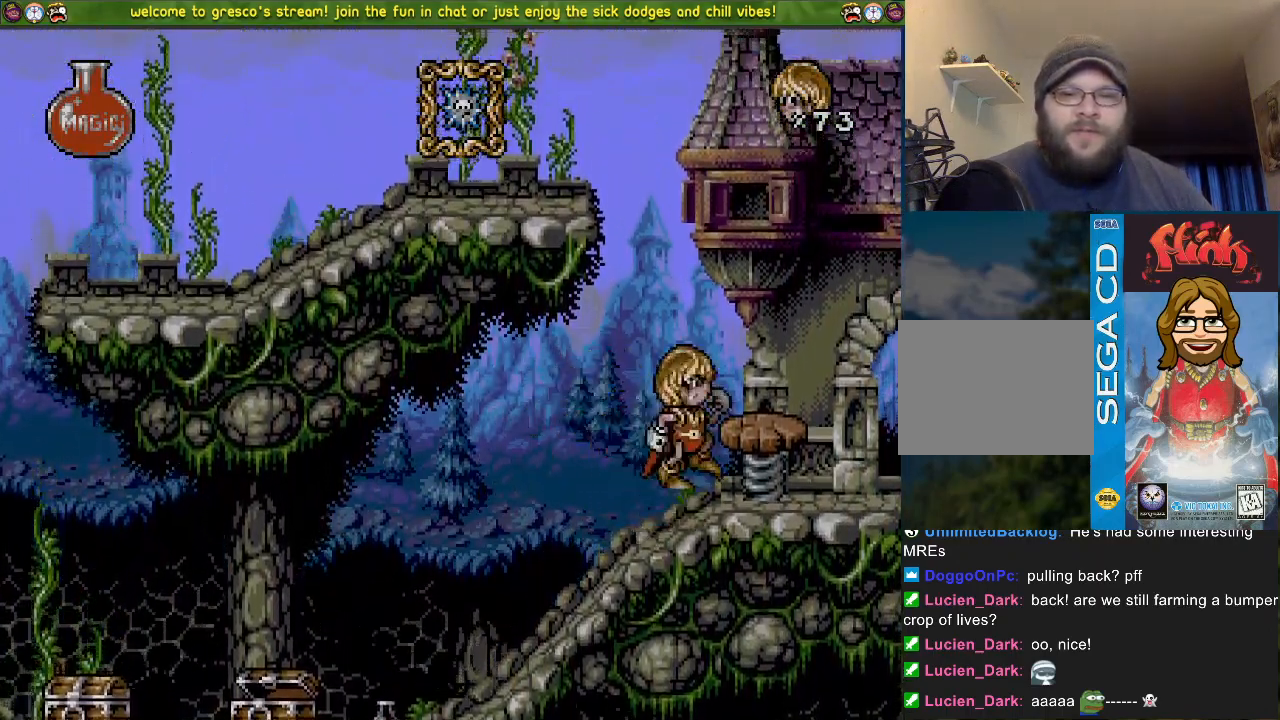
{"buttons": ["CROSS", "DPAD_DOWN"], "left_stick": "center", "right_stick": "center", "events": []}
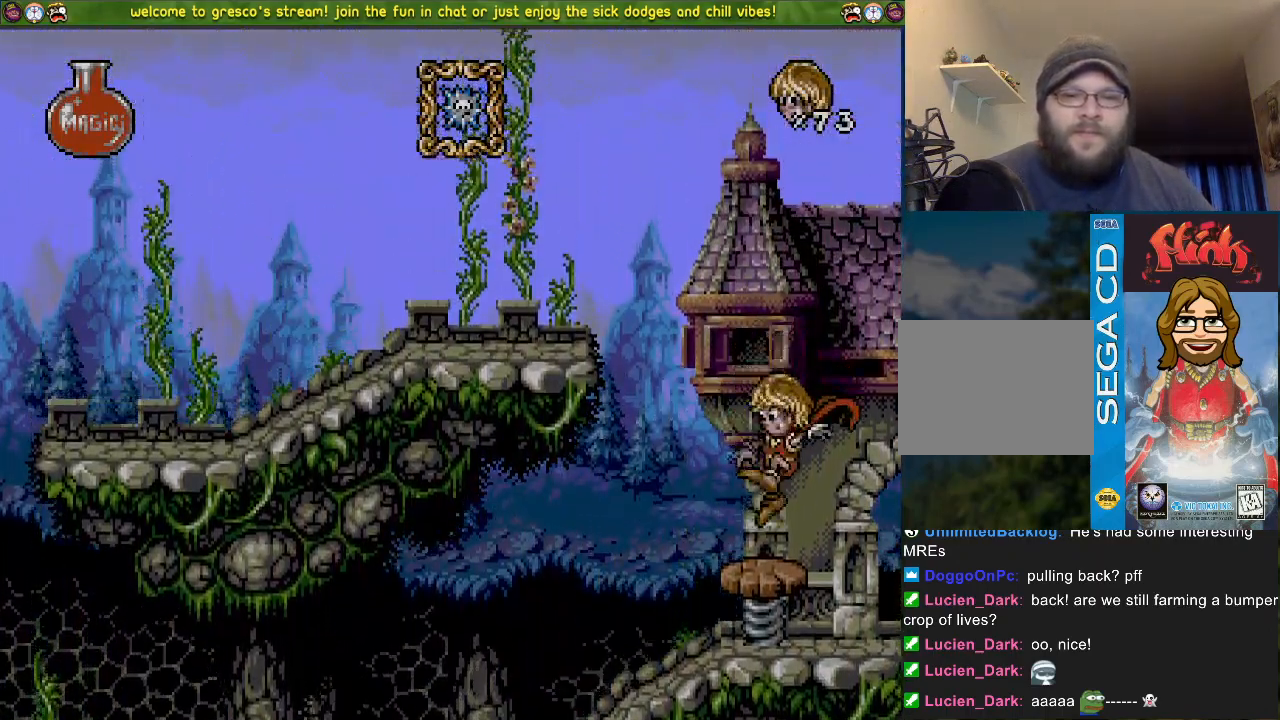
{"buttons": ["CROSS", "DPAD_DOWN"], "left_stick": "center", "right_stick": "center", "events": []}
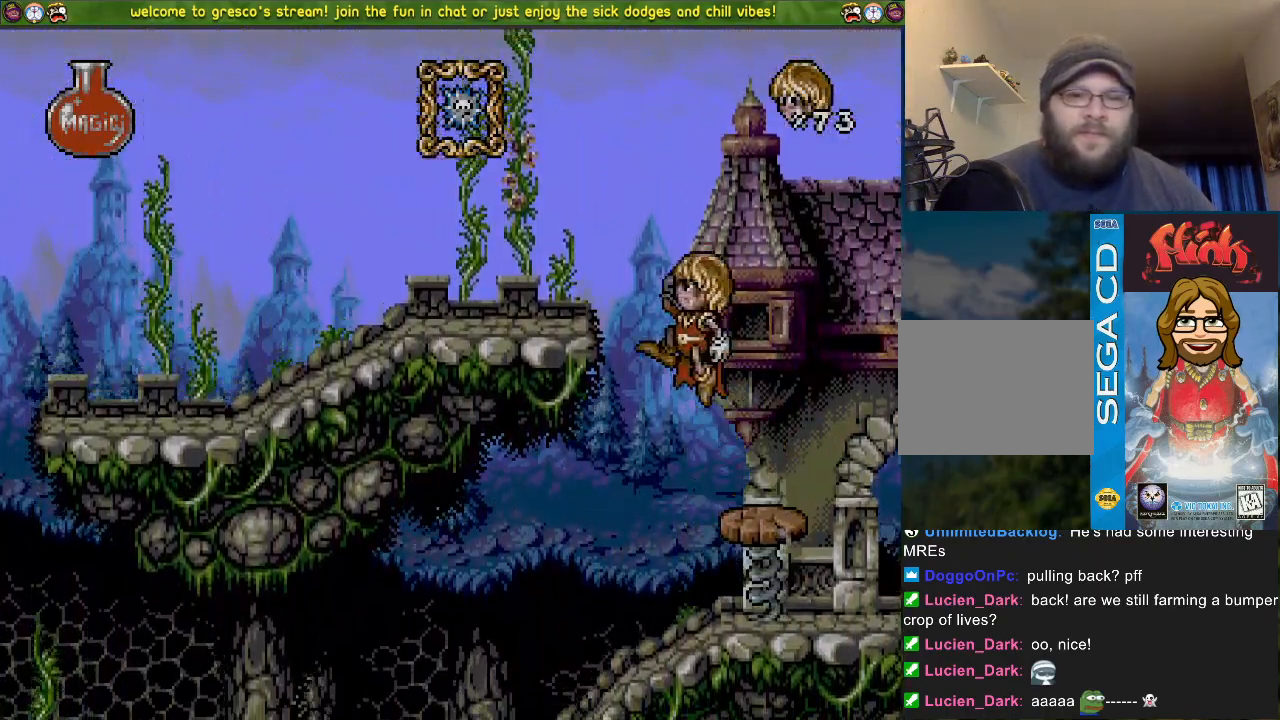
{"buttons": ["CROSS", "DPAD_DOWN"], "left_stick": "center", "right_stick": "center", "events": [[351, "CROSS", "up"], [484, "CROSS", "down"]]}
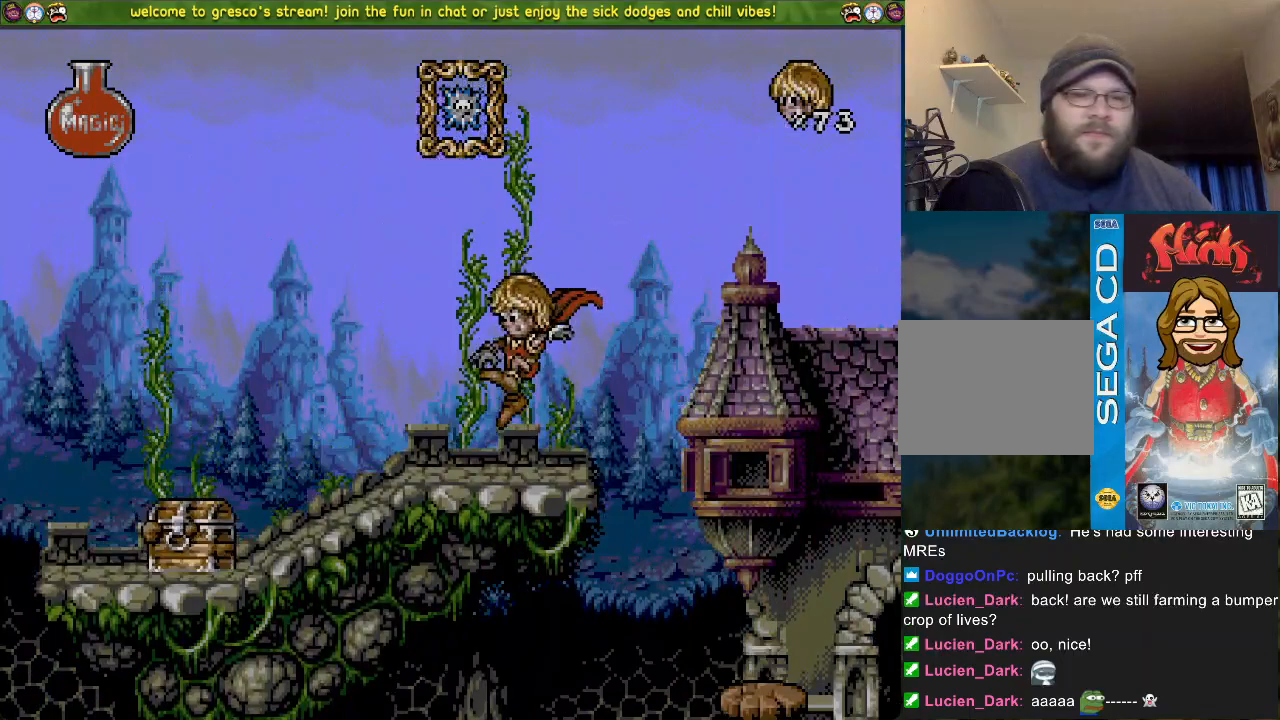
{"buttons": ["DPAD_DOWN"], "left_stick": "center", "right_stick": "center", "events": [[334, "CROSS", "up"]]}
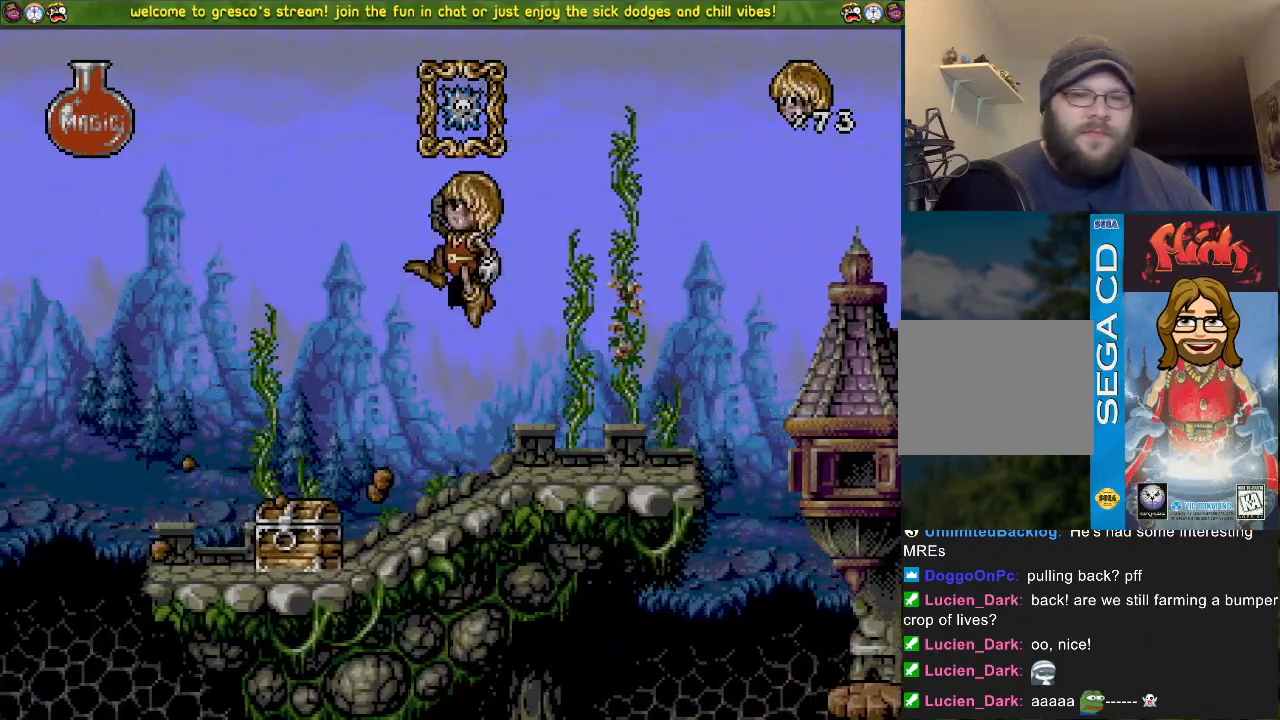
{"buttons": ["CROSS", "DPAD_LEFT"], "left_stick": "center", "right_stick": "center", "events": [[84, "CROSS", "down"], [151, "DPAD_DOWN", "up"], [234, "DPAD_LEFT", "down"]]}
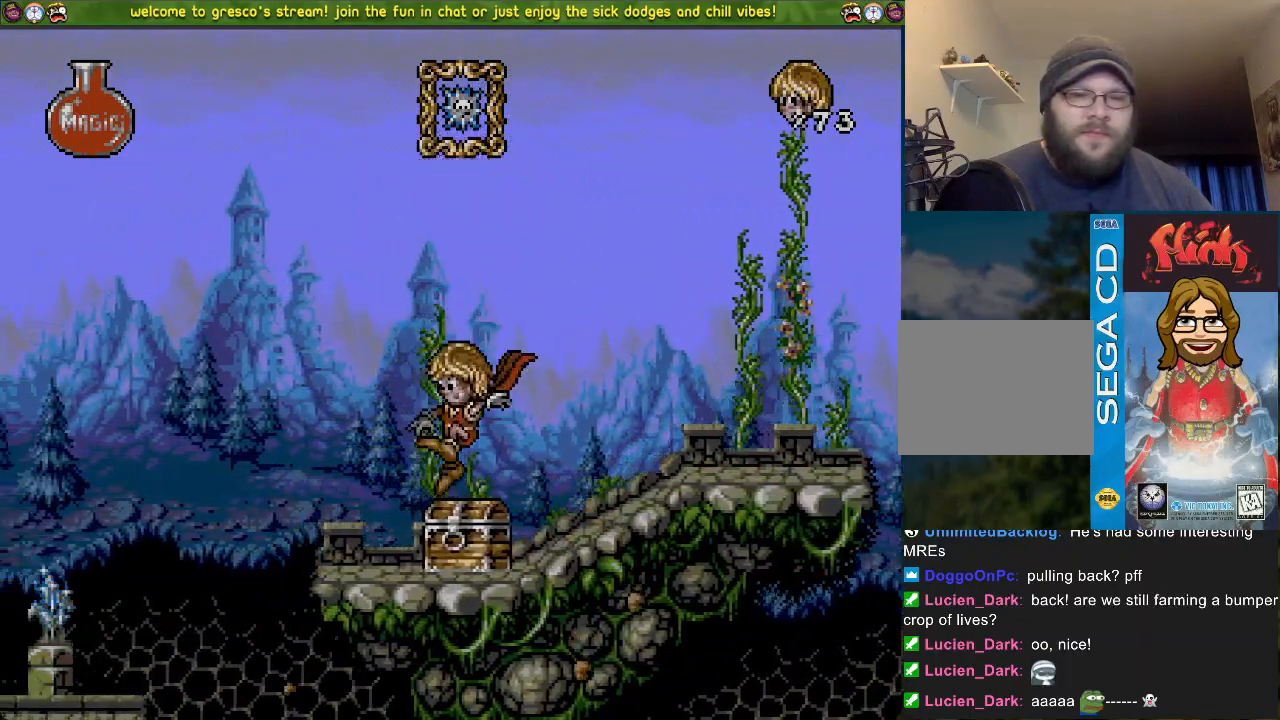
{"buttons": ["DPAD_DOWN"], "left_stick": "center", "right_stick": "center", "events": [[150, "DPAD_LEFT", "up"], [217, "CROSS", "up"], [350, "DPAD_DOWN", "down"]]}
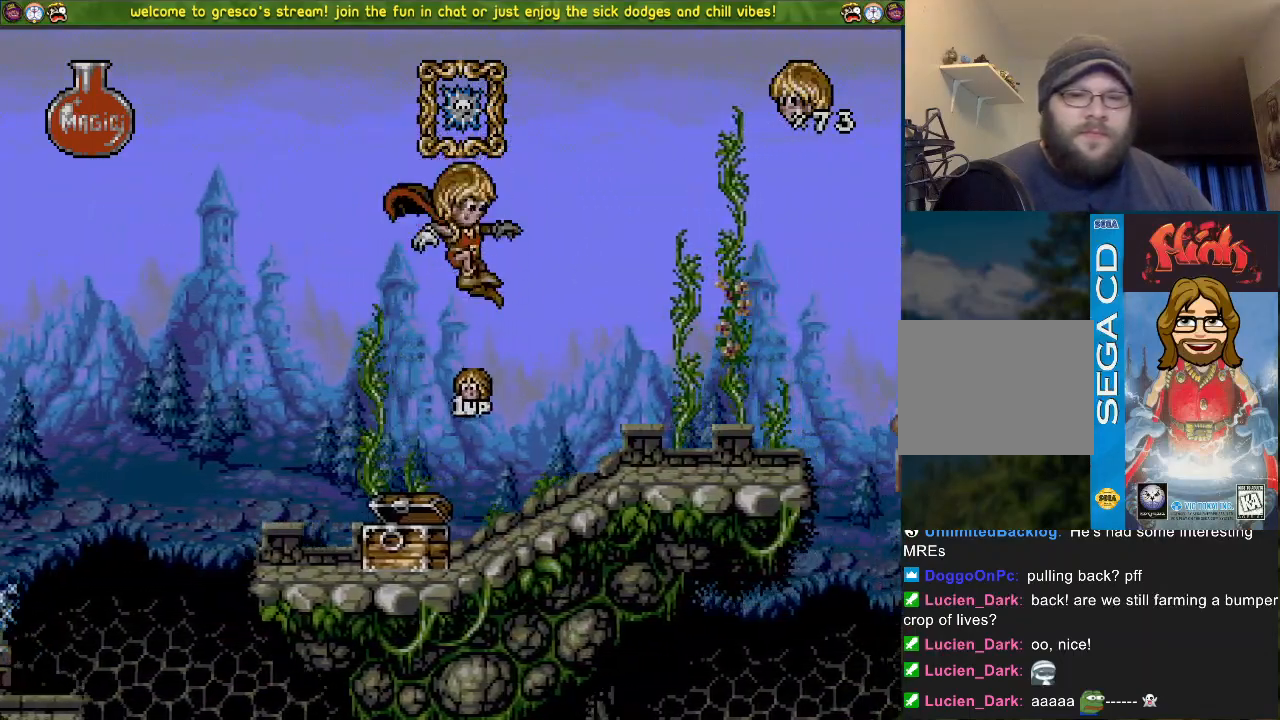
{"buttons": ["DPAD_DOWN"], "left_stick": "center", "right_stick": "center", "events": []}
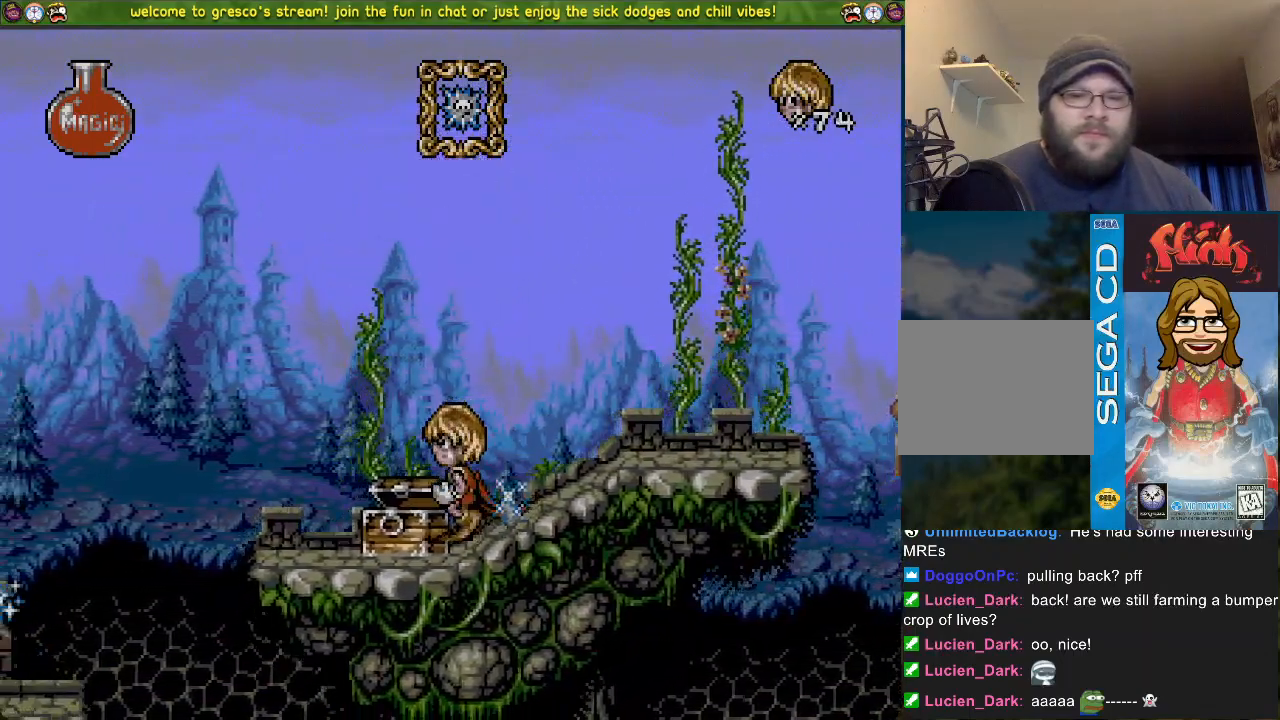
{"buttons": ["DPAD_DOWN"], "left_stick": "center", "right_stick": "center", "events": []}
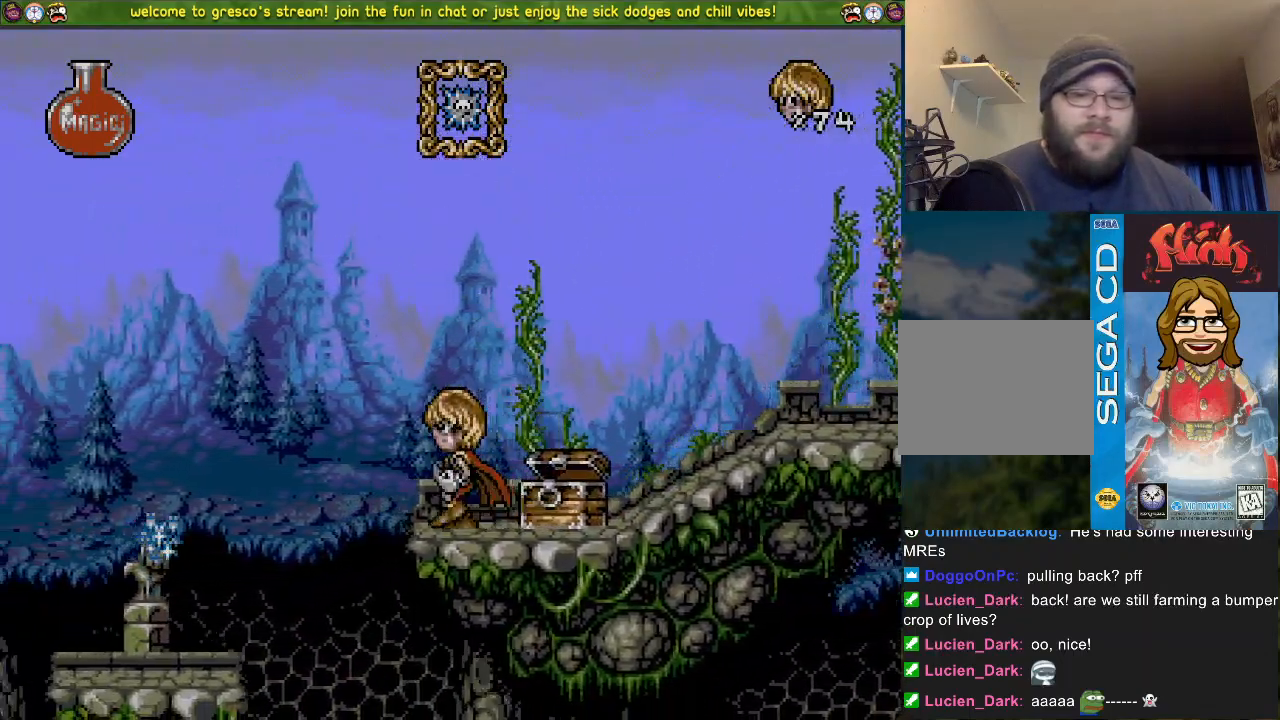
{"buttons": ["DPAD_DOWN"], "left_stick": "center", "right_stick": "center", "events": []}
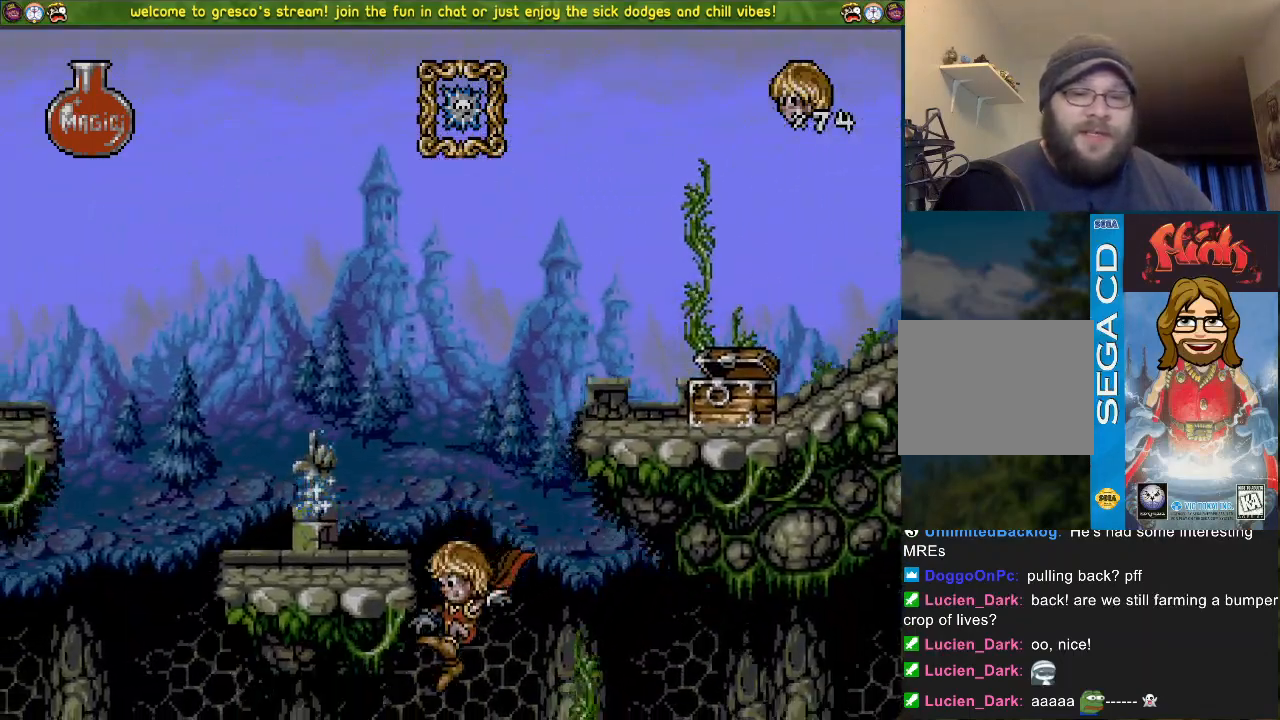
{"buttons": ["DPAD_DOWN"], "left_stick": "center", "right_stick": "center", "events": []}
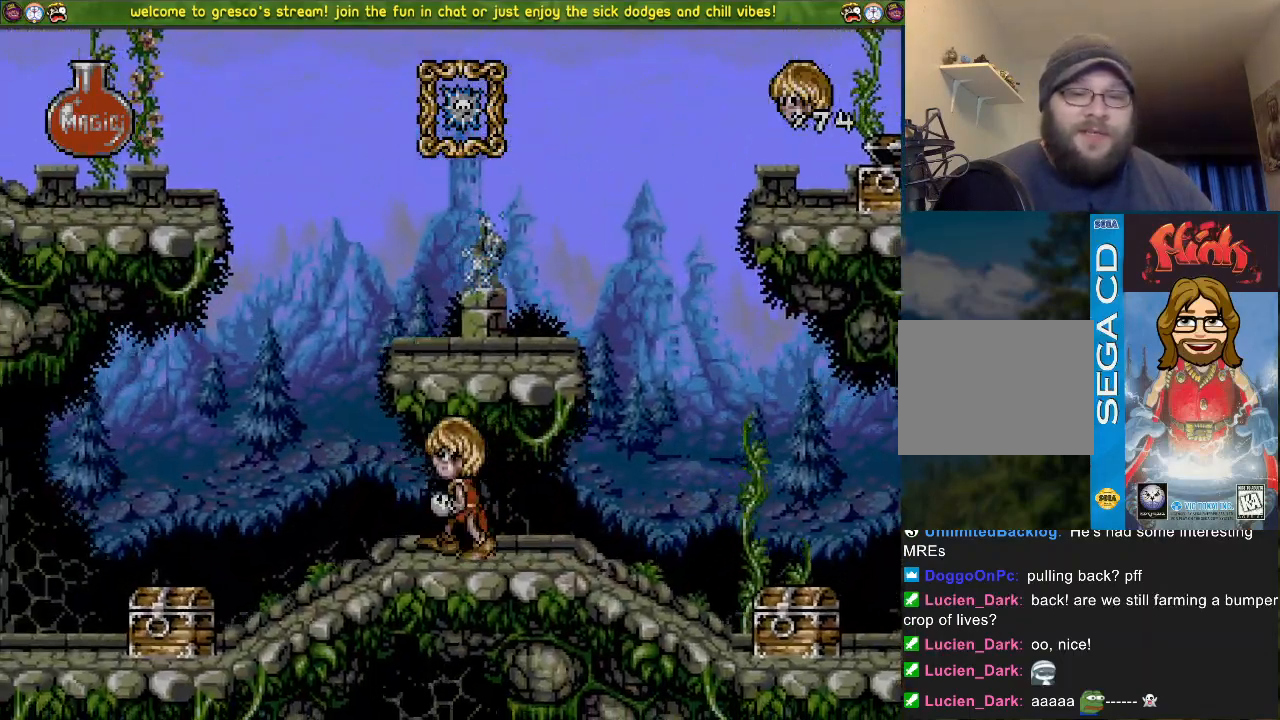
{"buttons": ["DPAD_DOWN"], "left_stick": "center", "right_stick": "center", "events": []}
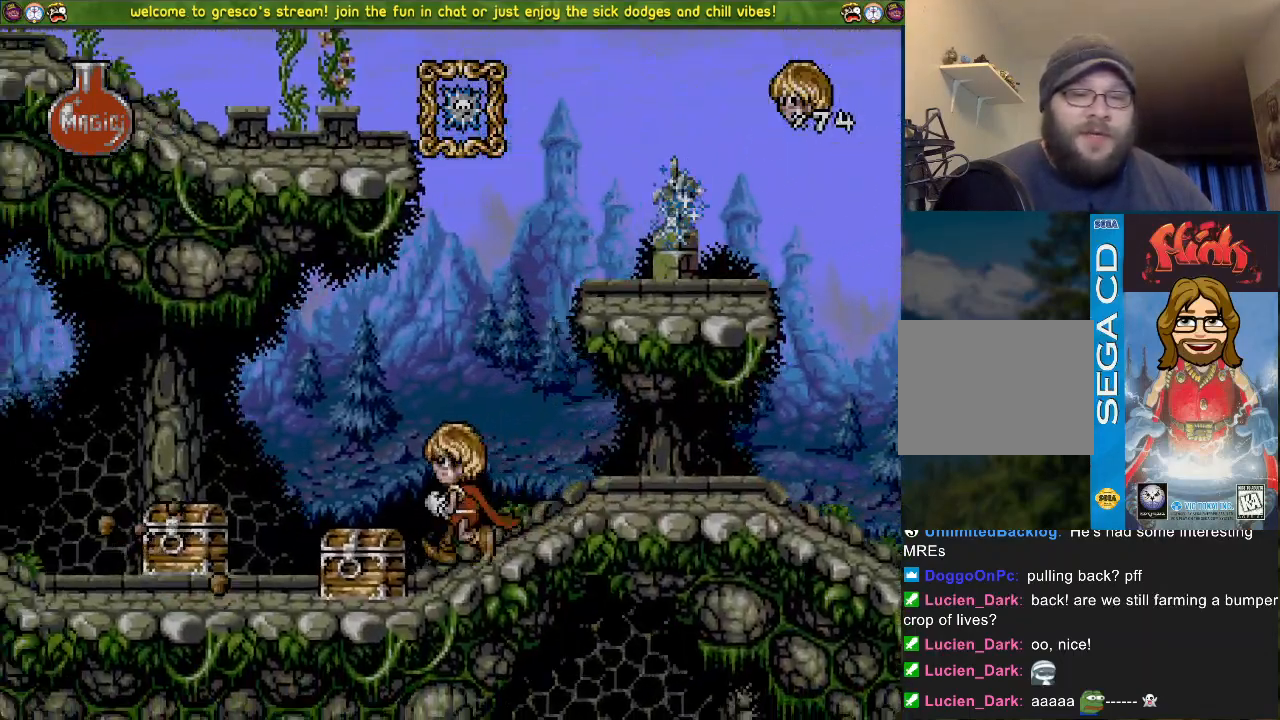
{"buttons": ["DPAD_DOWN"], "left_stick": "center", "right_stick": "center", "events": []}
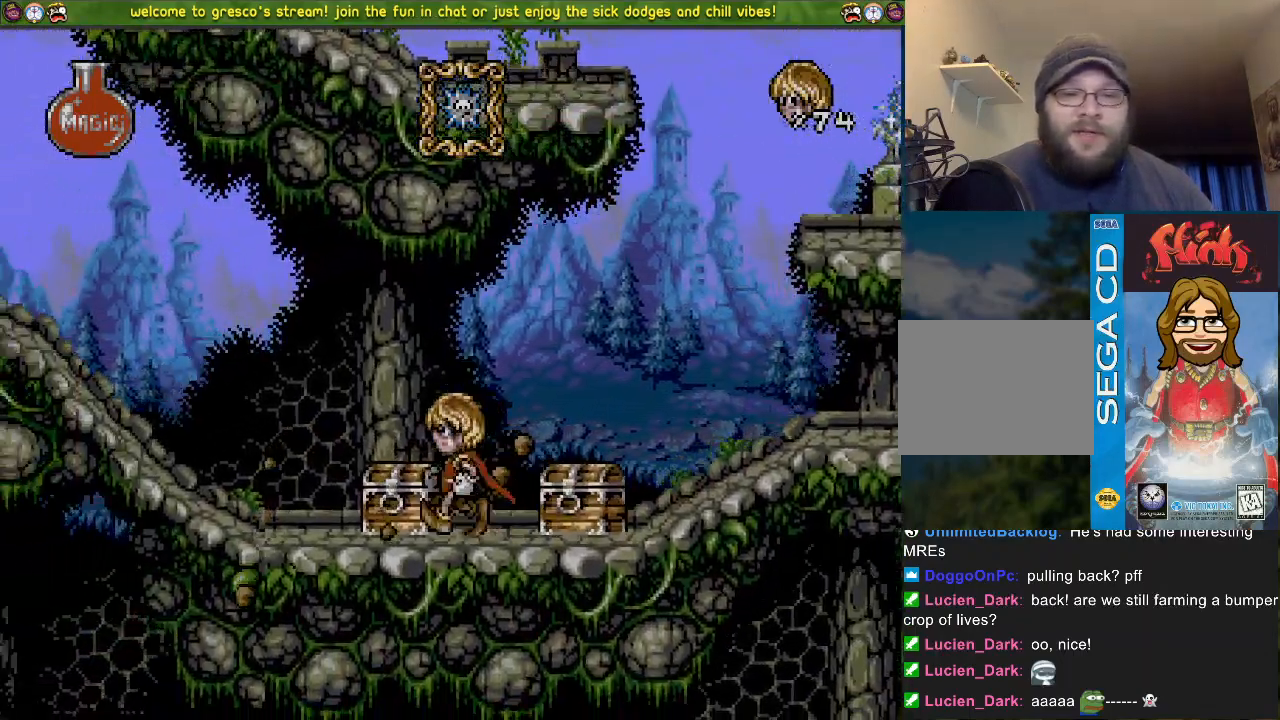
{"buttons": ["CROSS", "DPAD_DOWN"], "left_stick": "center", "right_stick": "center", "events": [[217, "CROSS", "down"]]}
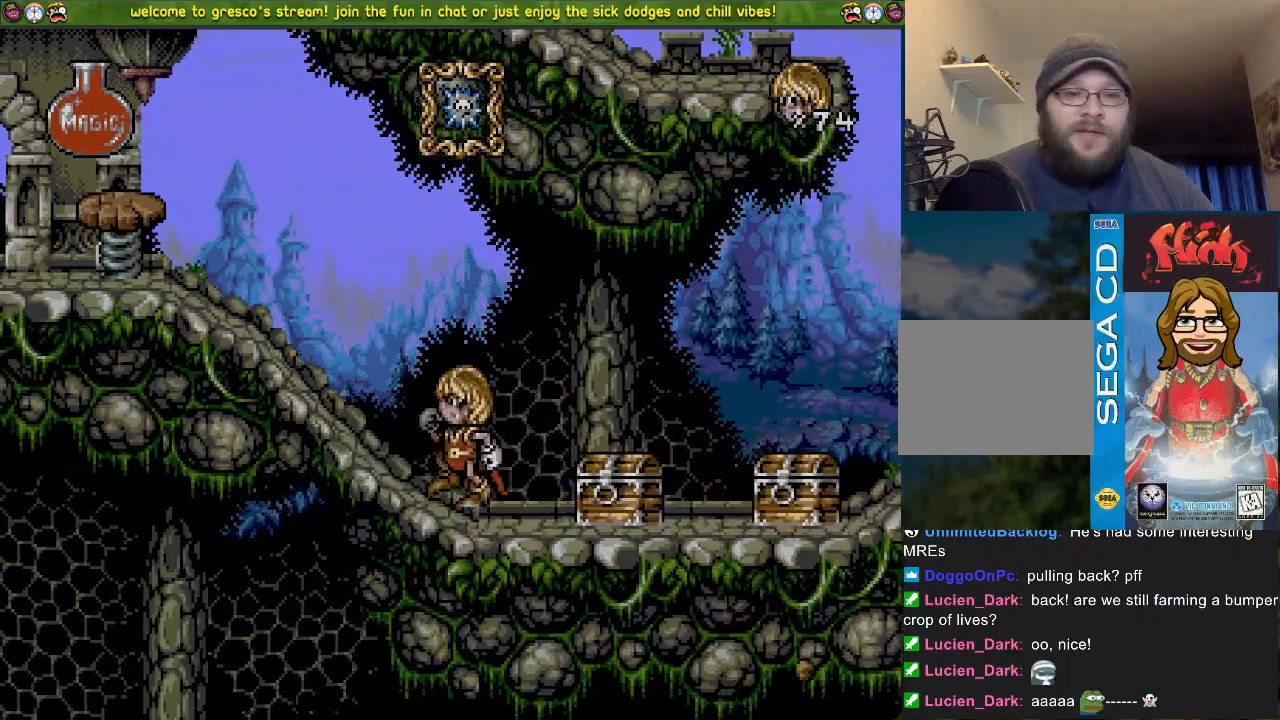
{"buttons": ["CROSS", "DPAD_DOWN"], "left_stick": "center", "right_stick": "center", "events": [[117, "CROSS", "up"], [267, "CROSS", "down"]]}
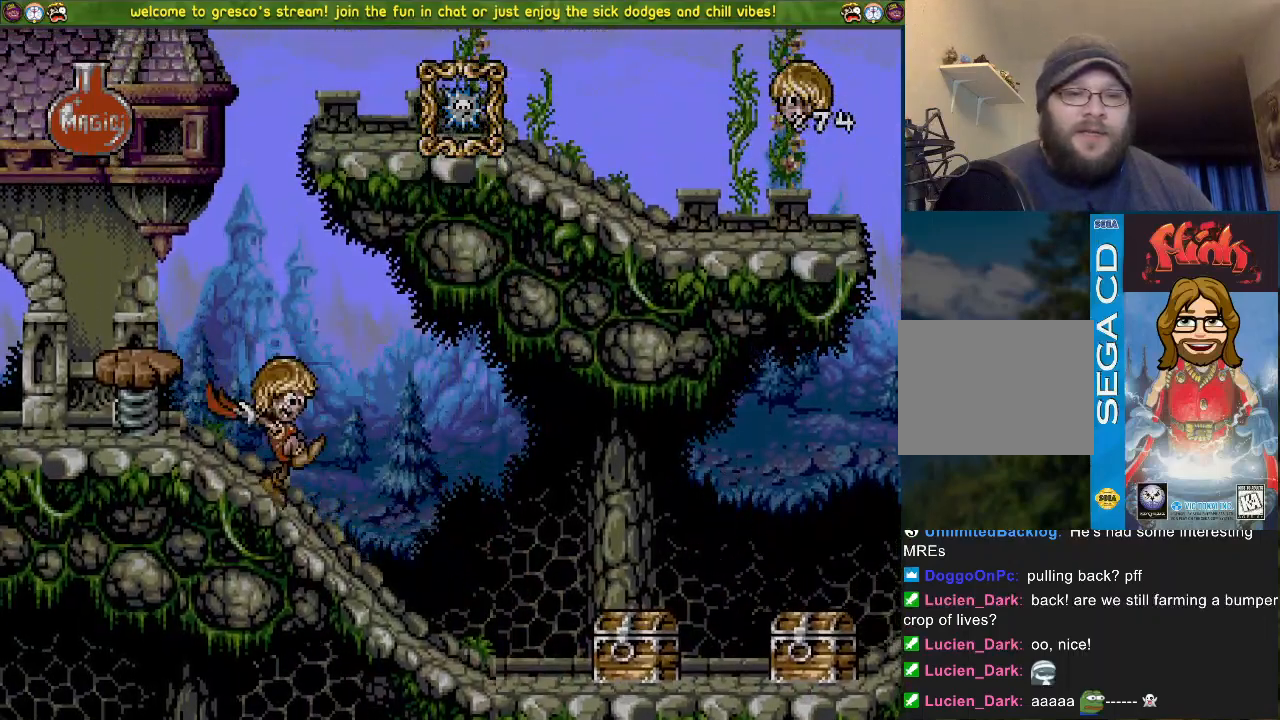
{"buttons": ["CROSS", "DPAD_LEFT"], "left_stick": "center", "right_stick": "center", "events": [[367, "DPAD_DOWN", "up"], [367, "DPAD_LEFT", "down"]]}
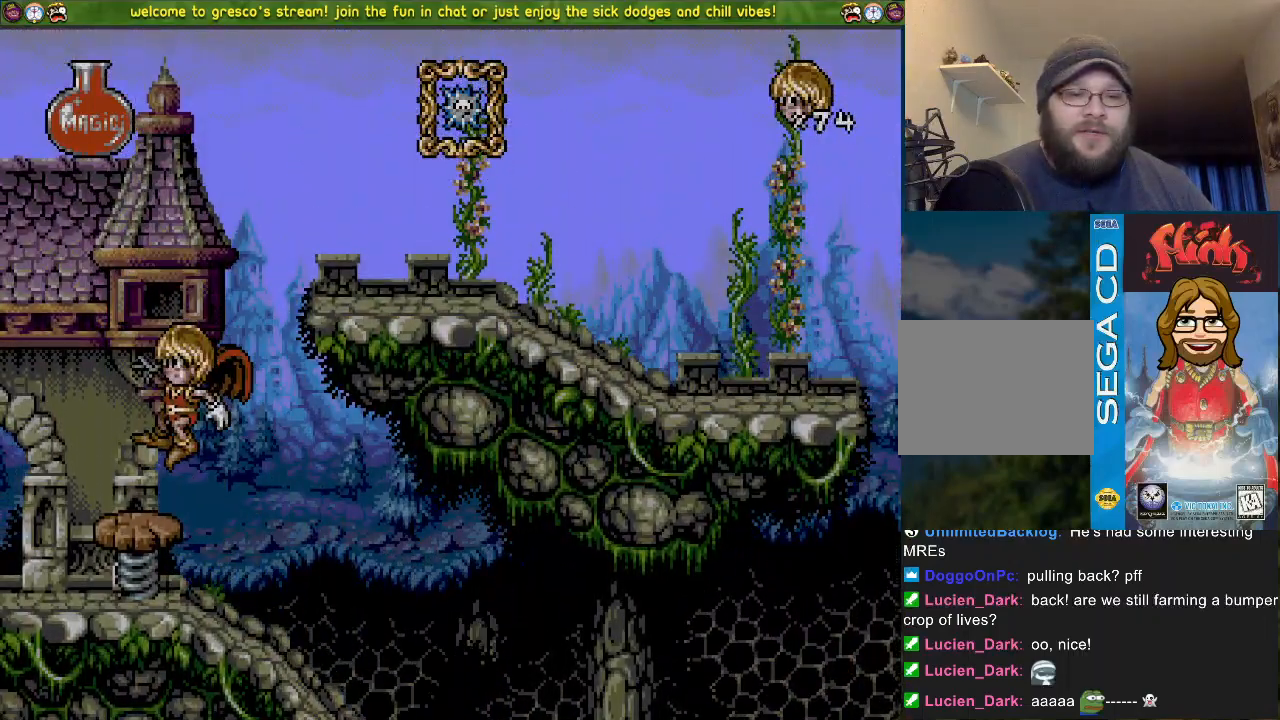
{"buttons": ["CROSS", "DPAD_LEFT"], "left_stick": "center", "right_stick": "center", "events": []}
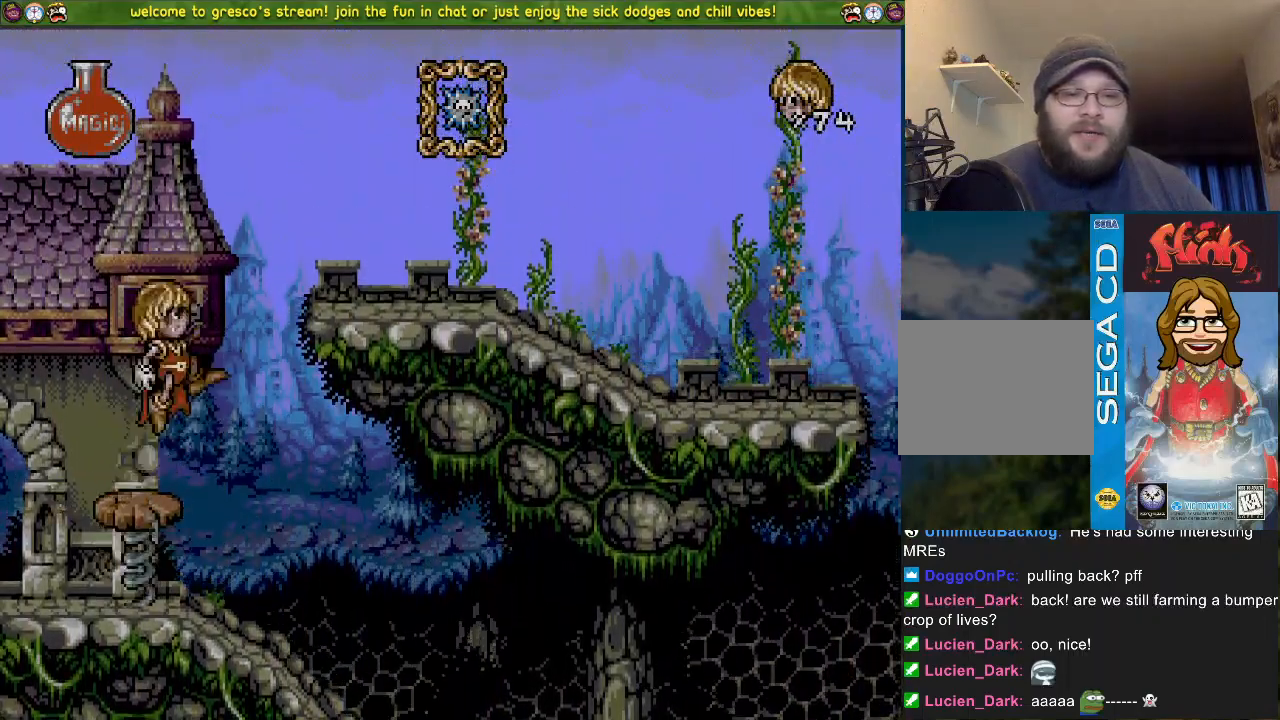
{"buttons": ["DPAD_LEFT"], "left_stick": "center", "right_stick": "center", "events": [[117, "CROSS", "up"]]}
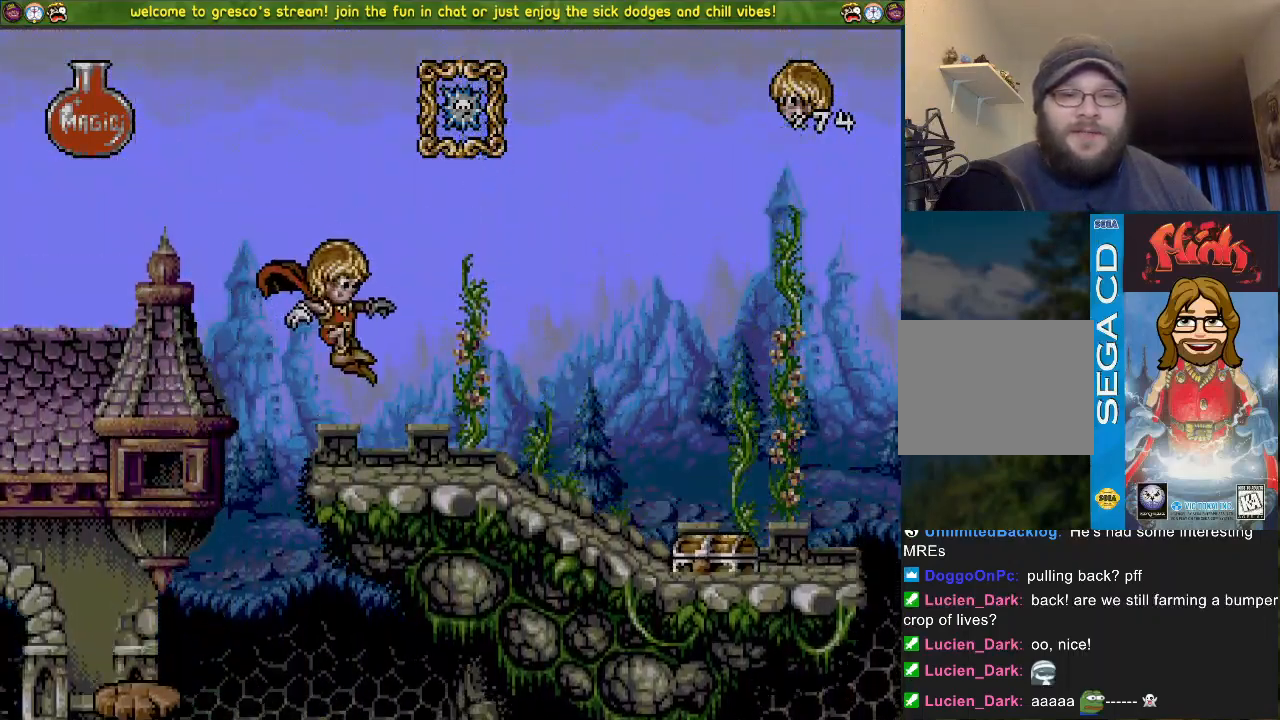
{"buttons": ["DPAD_LEFT"], "left_stick": "center", "right_stick": "center", "events": [[83, "CROSS", "down"], [234, "CROSS", "up"]]}
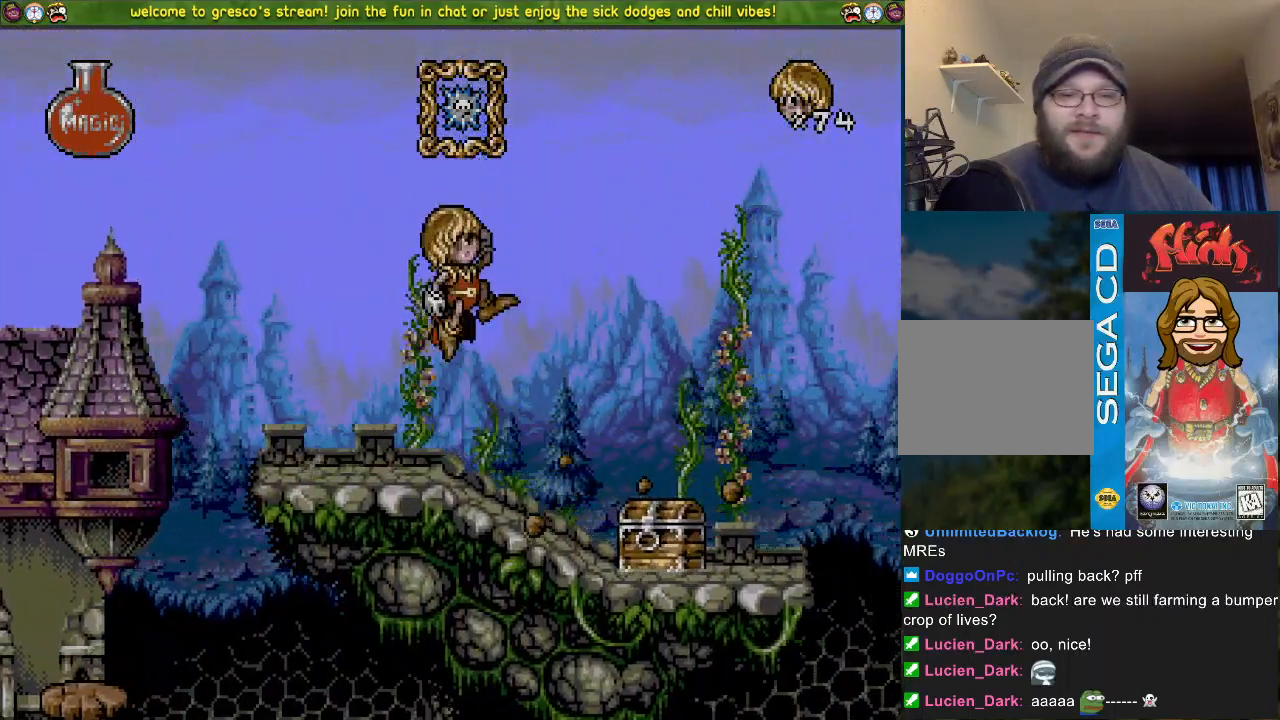
{"buttons": ["CROSS", "DPAD_DOWN"], "left_stick": "center", "right_stick": "center", "events": [[217, "CROSS", "down"], [301, "DPAD_LEFT", "up"], [468, "DPAD_DOWN", "down"]]}
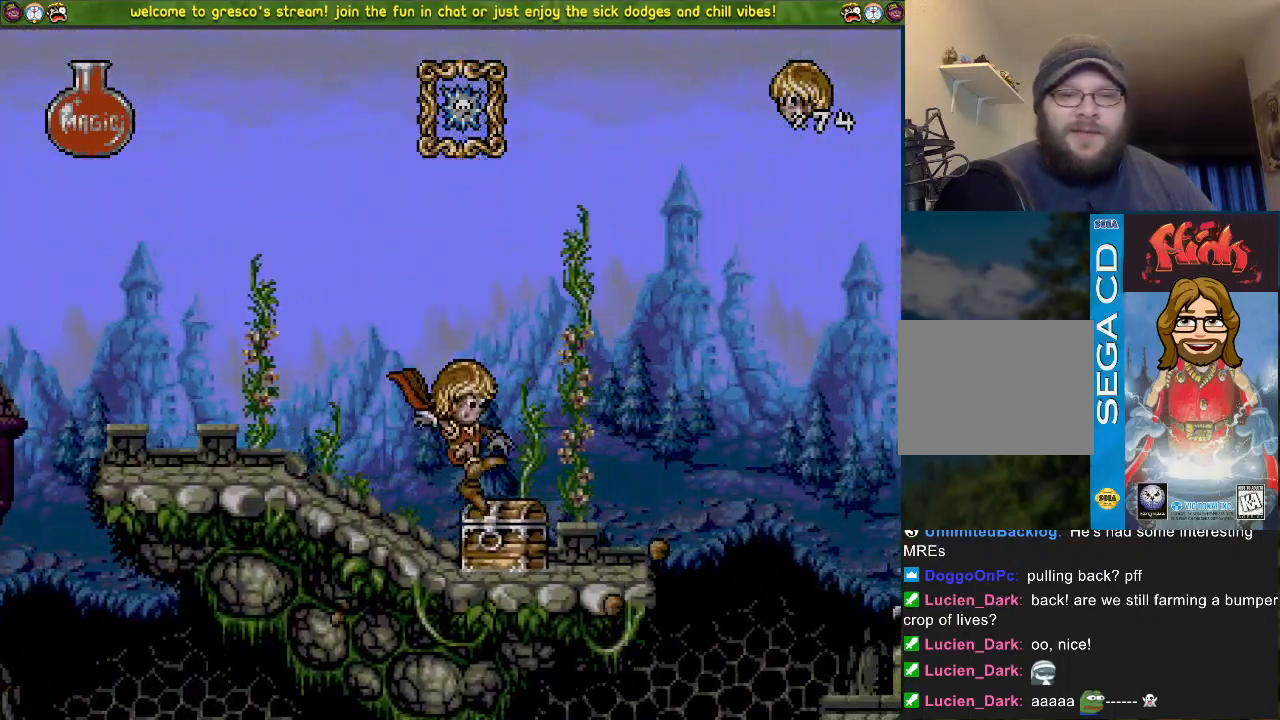
{"buttons": ["CROSS", "DPAD_DOWN"], "left_stick": "center", "right_stick": "center", "events": []}